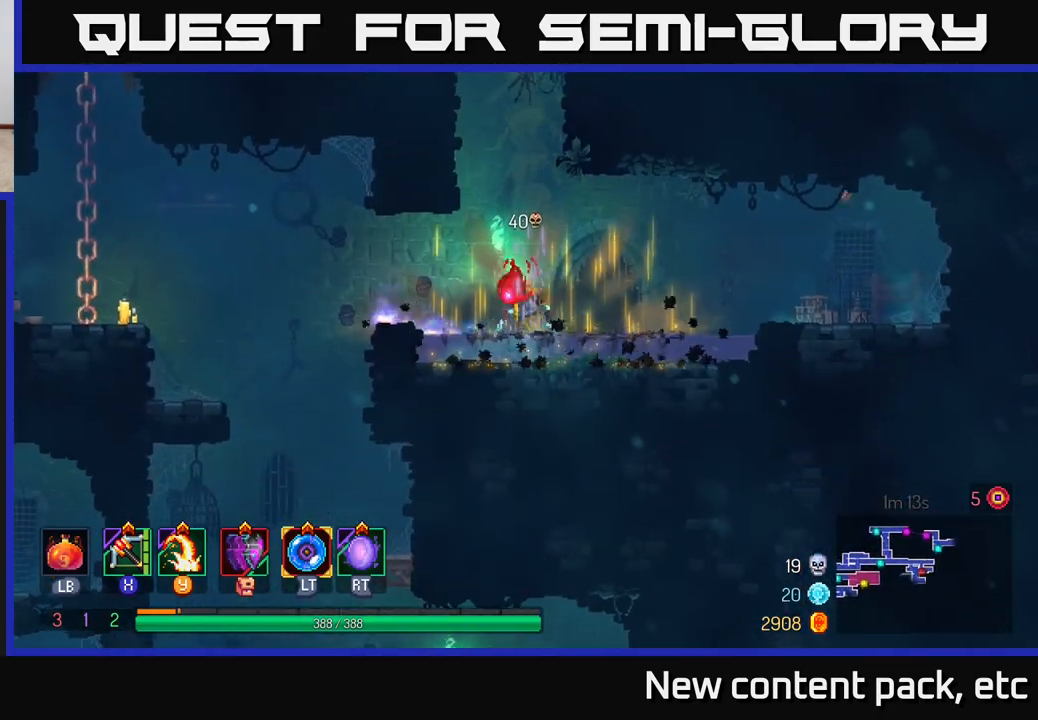
Gameplay with a controller (Xbox layout); each line is a JSON object with the inputs held at the frame after it. "events" lists button and stick changes between this image and that frame as [ms after this image, input, new state], when the widget could be followed in between.
{"buttons": [], "left_stick": "left", "right_stick": "center", "events": [[133, "A", "down"], [267, "A", "up"]]}
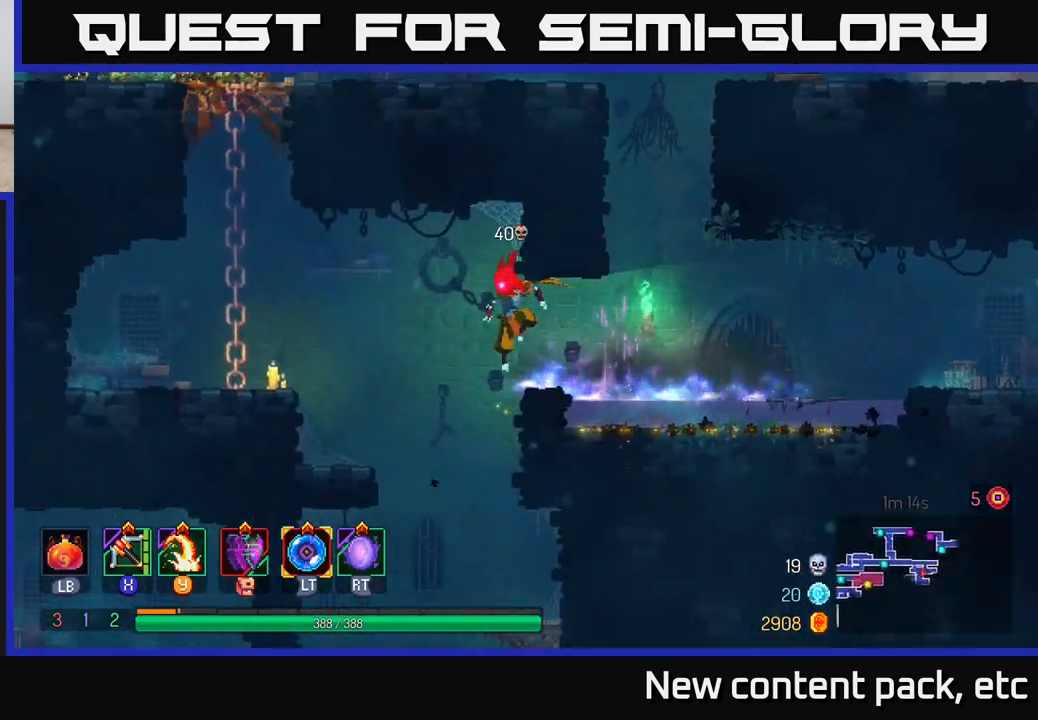
{"buttons": [], "left_stick": "center", "right_stick": "center", "events": [[167, "left_stick", "down"], [233, "A", "down"], [383, "A", "up"], [467, "left_stick", "center"]]}
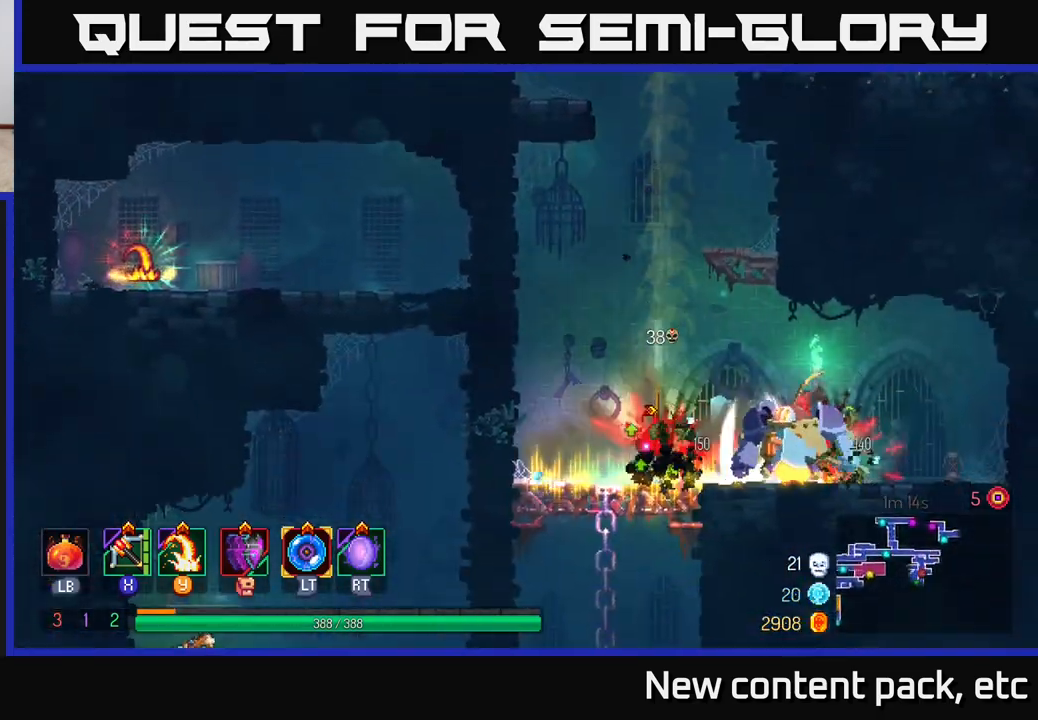
{"buttons": [], "left_stick": "right", "right_stick": "center", "events": [[300, "left_stick", "right"], [367, "Y", "down"], [467, "Y", "up"]]}
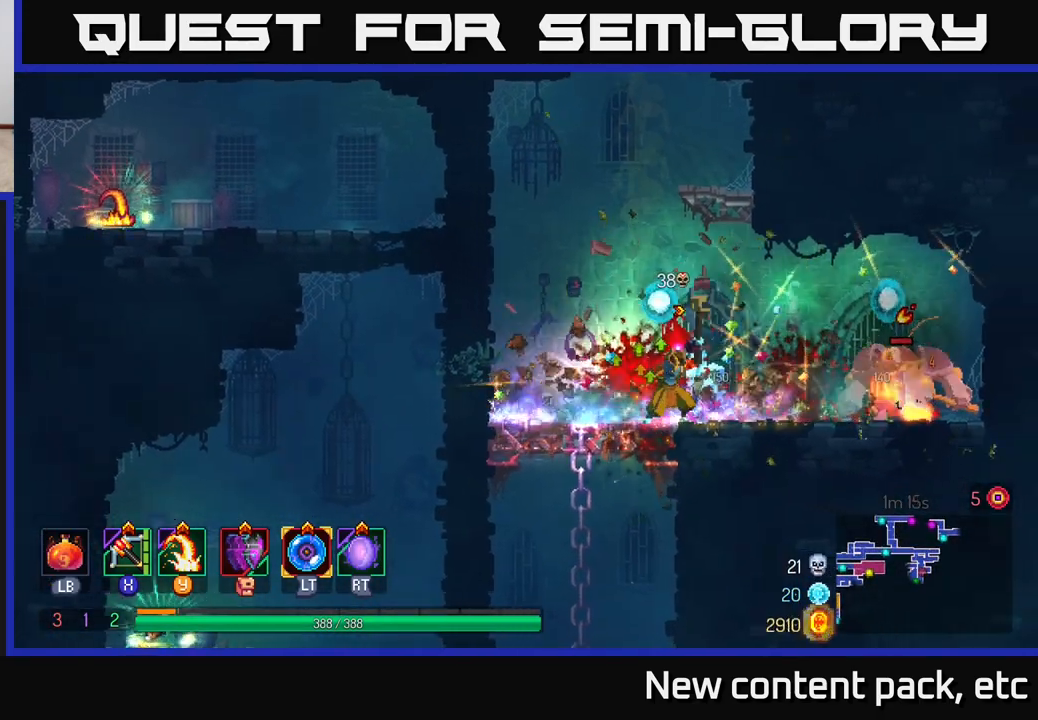
{"buttons": [], "left_stick": "left", "right_stick": "center", "events": [[367, "left_stick", "center"], [433, "left_stick", "left"]]}
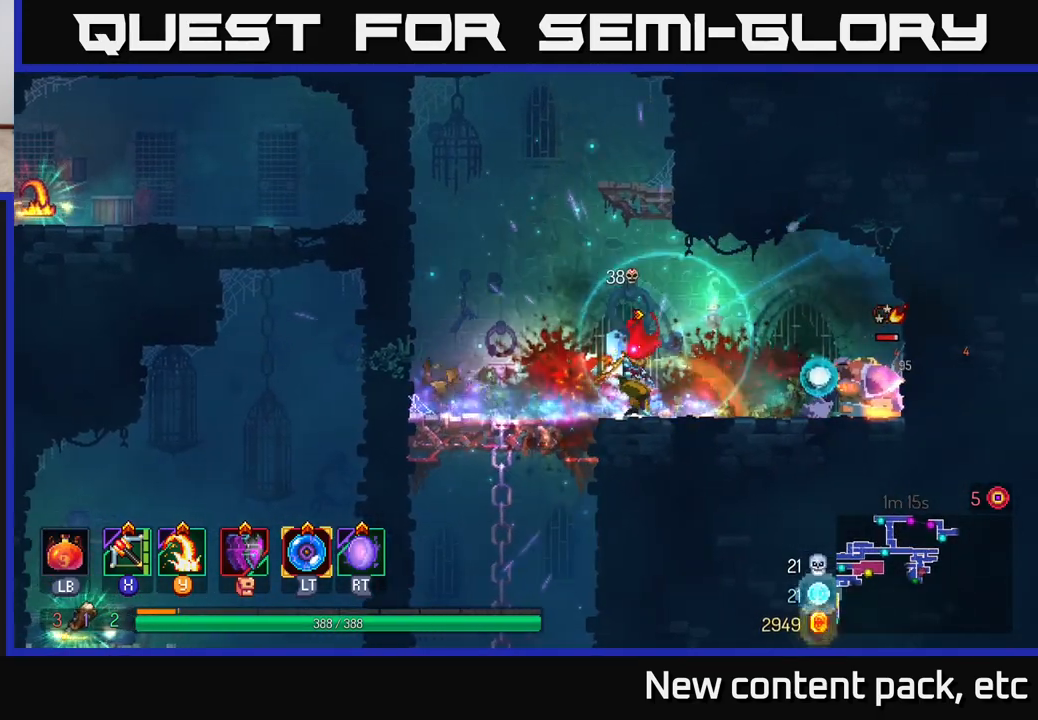
{"buttons": [], "left_stick": "right", "right_stick": "center", "events": [[200, "X", "down"], [217, "left_stick", "right"], [267, "X", "up"]]}
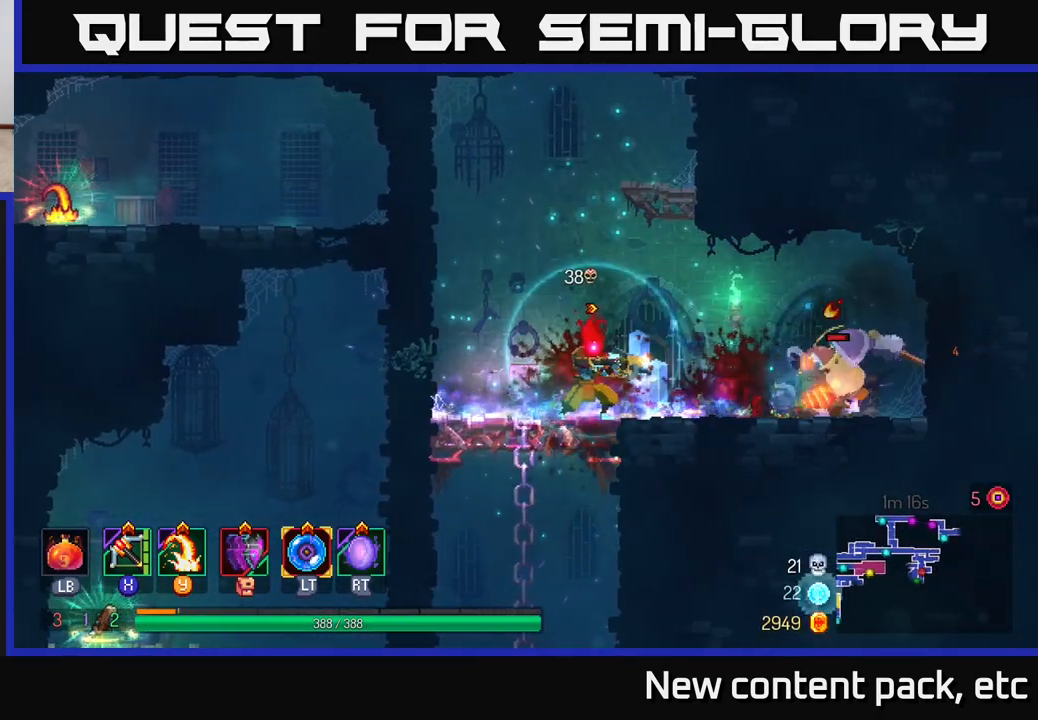
{"buttons": [], "left_stick": "left", "right_stick": "center", "events": [[250, "left_stick", "left"]]}
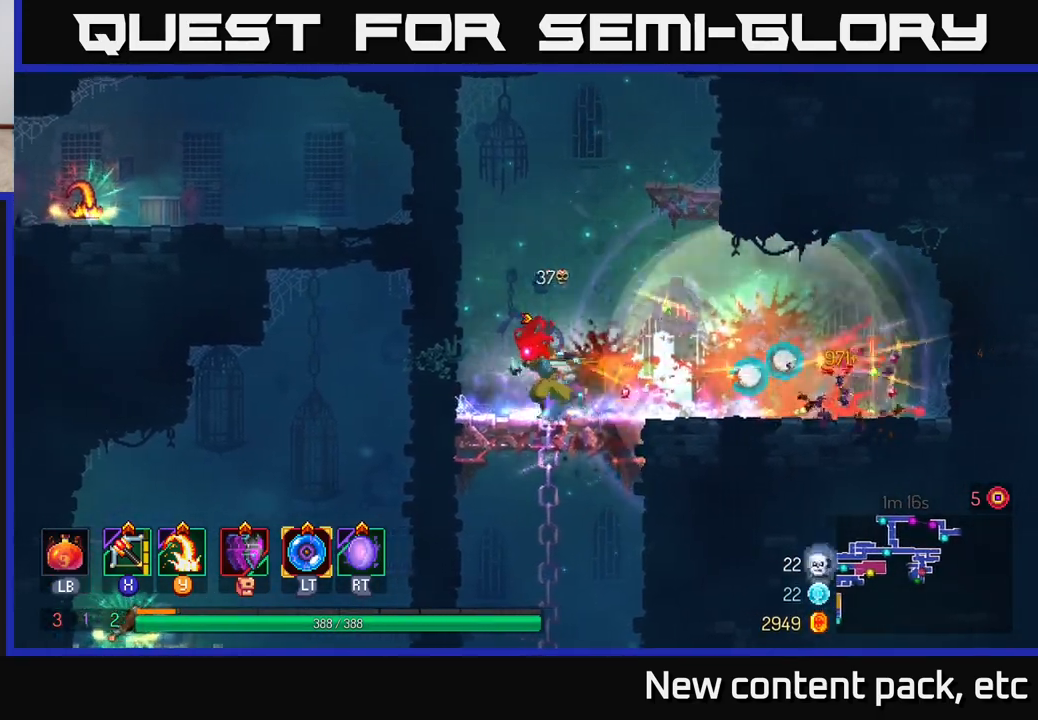
{"buttons": [], "left_stick": "down", "right_stick": "center", "events": [[117, "left_stick", "right"], [267, "left_stick", "down"], [383, "A", "down"], [467, "A", "up"]]}
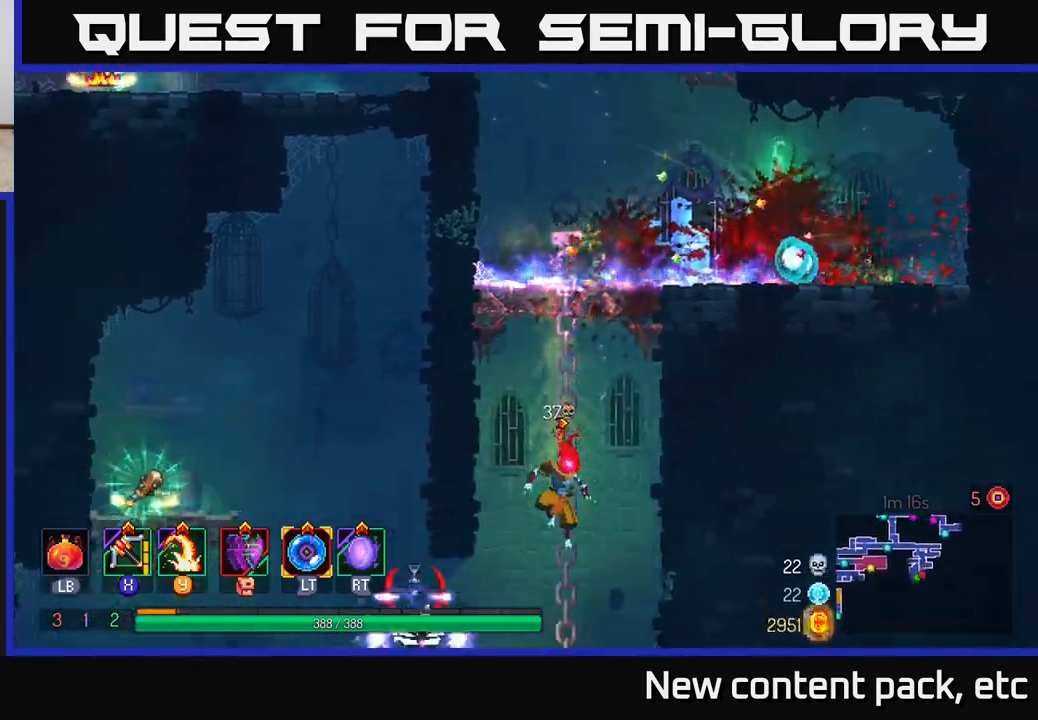
{"buttons": [], "left_stick": "center", "right_stick": "center", "events": [[17, "A", "down"], [117, "A", "up"], [250, "left_stick", "center"]]}
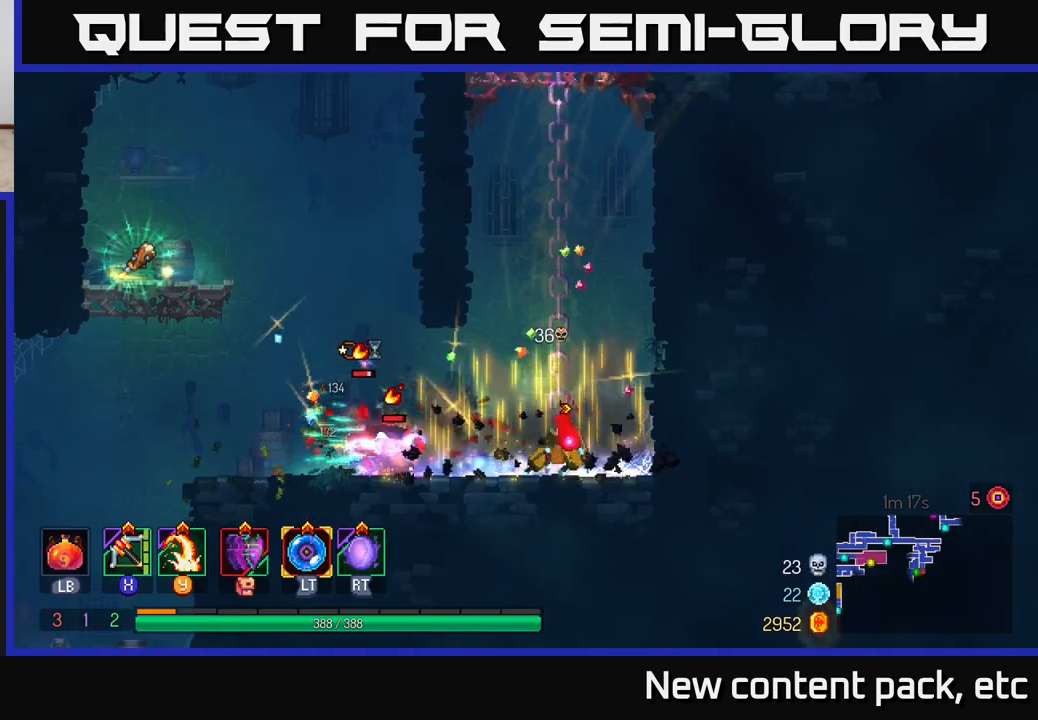
{"buttons": [], "left_stick": "center", "right_stick": "center", "events": [[17, "left_stick", "left"], [33, "X", "down"], [117, "X", "up"], [483, "left_stick", "center"]]}
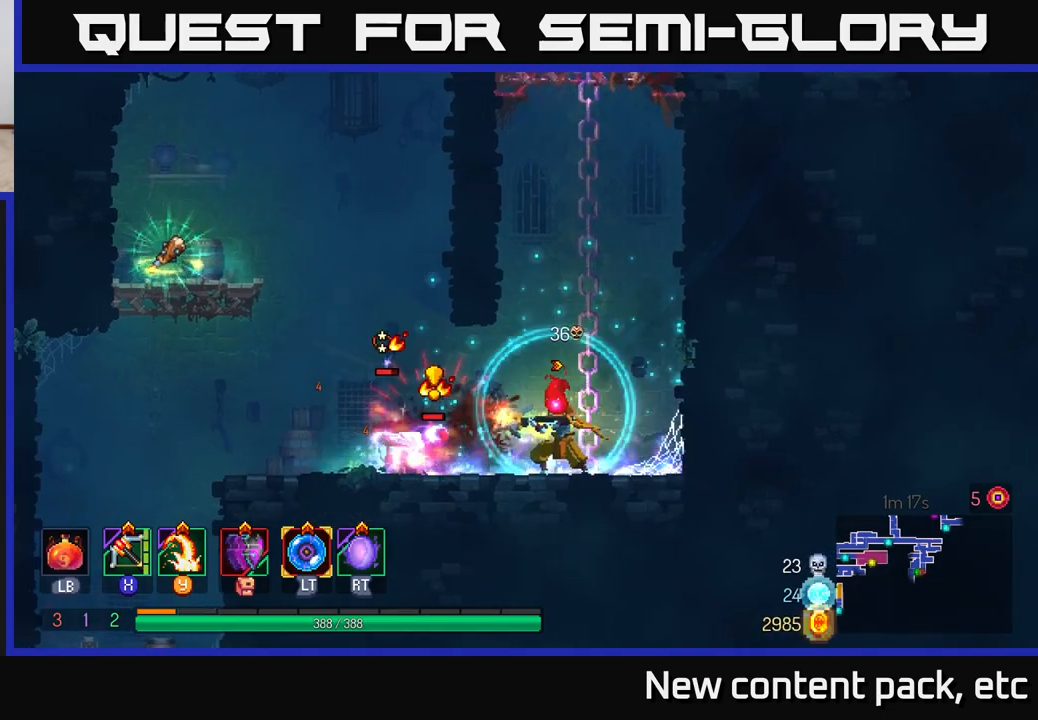
{"buttons": [], "left_stick": "left", "right_stick": "center", "events": [[150, "left_stick", "left"], [233, "B", "down"], [333, "B", "up"], [417, "B", "down"], [500, "B", "up"]]}
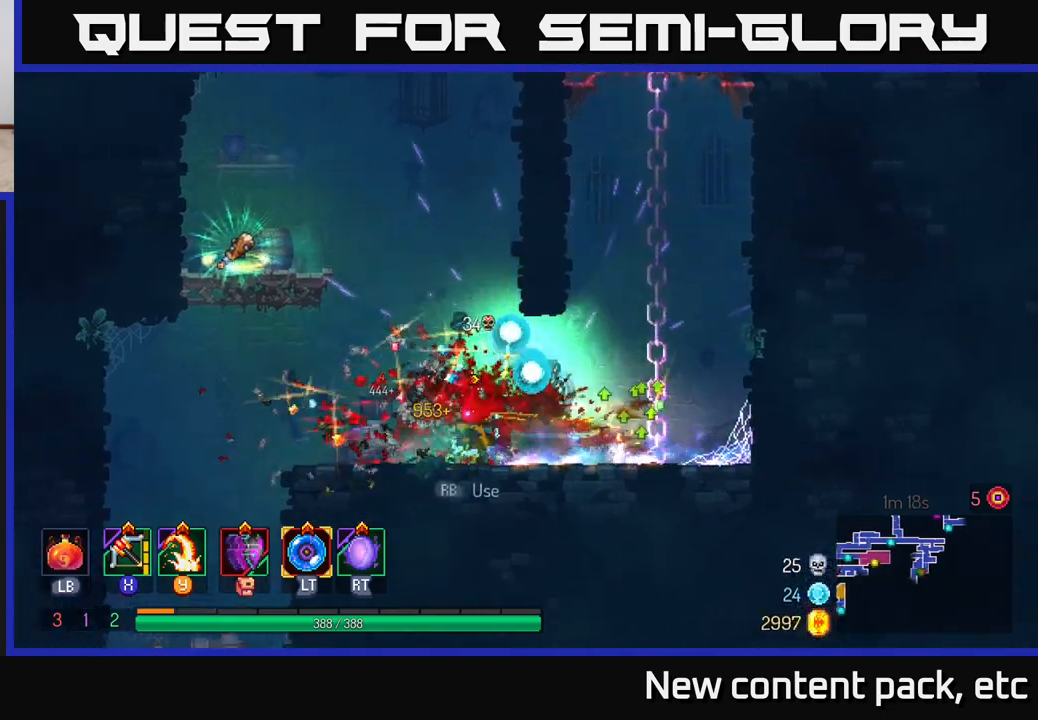
{"buttons": [], "left_stick": "left", "right_stick": "center", "events": [[83, "left_stick", "center"], [100, "A", "down"], [233, "A", "up"], [283, "A", "down"], [283, "left_stick", "left"], [433, "A", "up"]]}
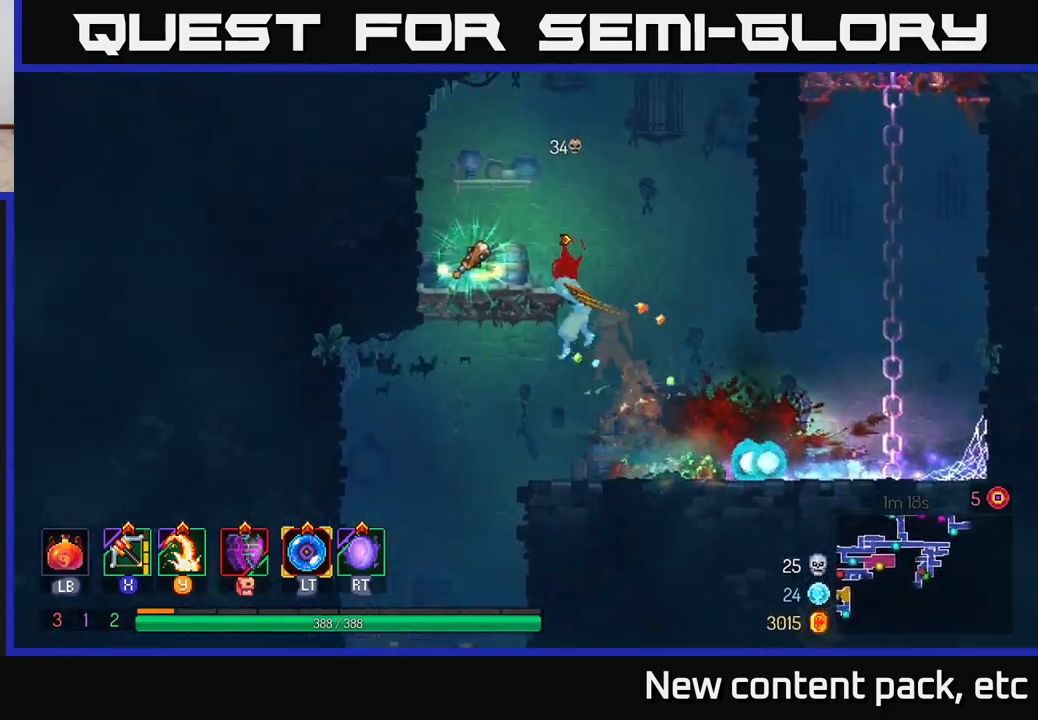
{"buttons": ["R1"], "left_stick": "center", "right_stick": "center", "events": [[283, "left_stick", "center"], [383, "R1", "down"]]}
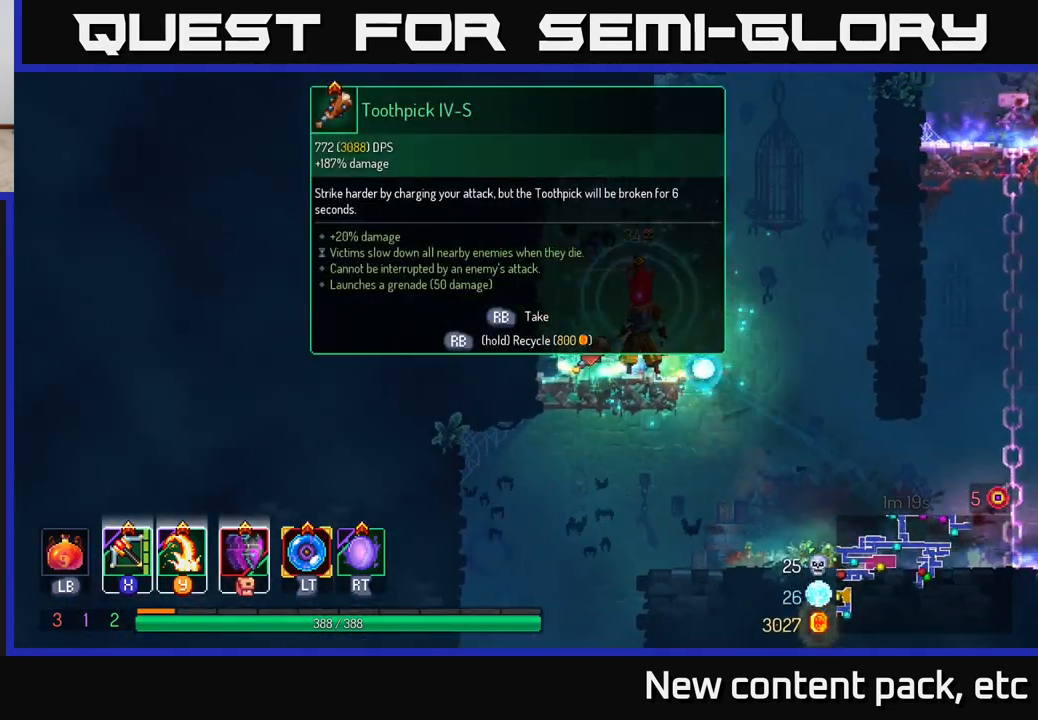
{"buttons": ["R1"], "left_stick": "center", "right_stick": "center", "events": []}
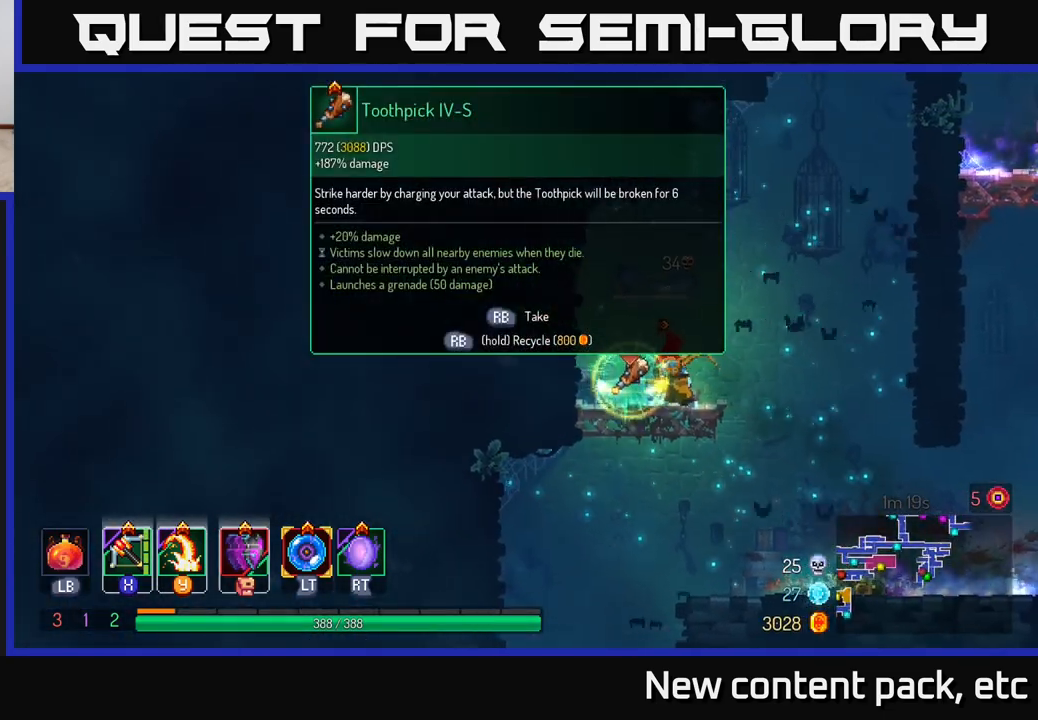
{"buttons": [], "left_stick": "down", "right_stick": "center", "events": [[350, "left_stick", "left"], [367, "R1", "up"], [500, "left_stick", "down"]]}
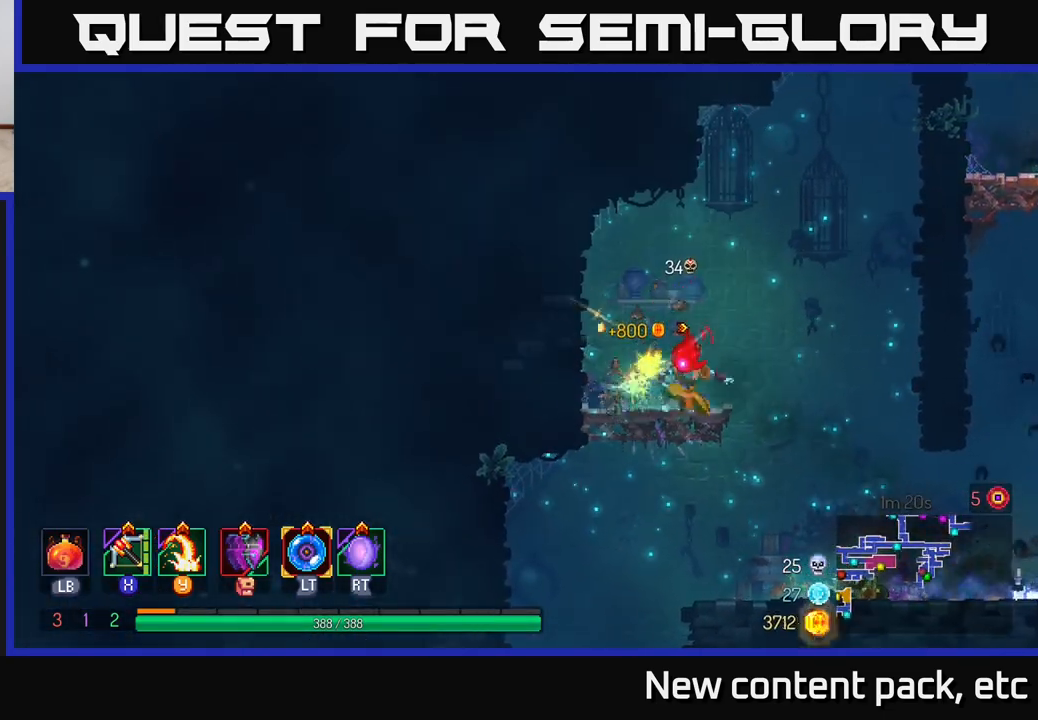
{"buttons": [], "left_stick": "center", "right_stick": "center", "events": [[17, "A", "down"], [100, "A", "up"], [167, "A", "down"], [267, "A", "up"], [500, "left_stick", "center"]]}
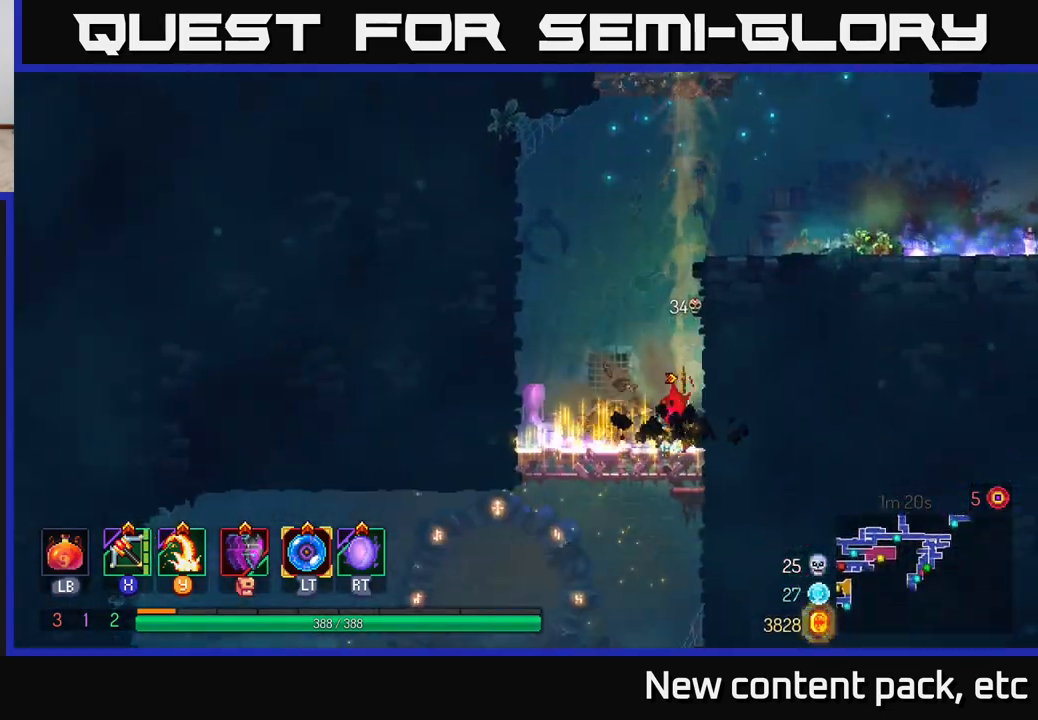
{"buttons": [], "left_stick": "left", "right_stick": "center", "events": [[350, "left_stick", "left"]]}
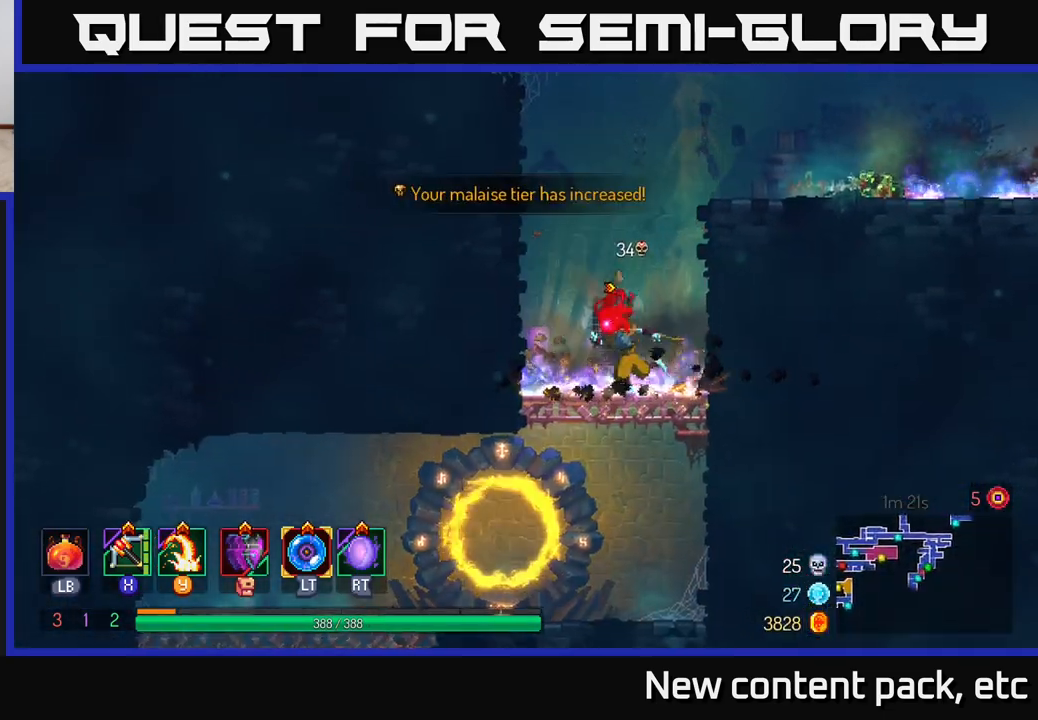
{"buttons": ["B"], "left_stick": "left", "right_stick": "center", "events": [[133, "left_stick", "down"], [150, "A", "down"], [233, "A", "up"], [383, "left_stick", "left"], [467, "B", "down"]]}
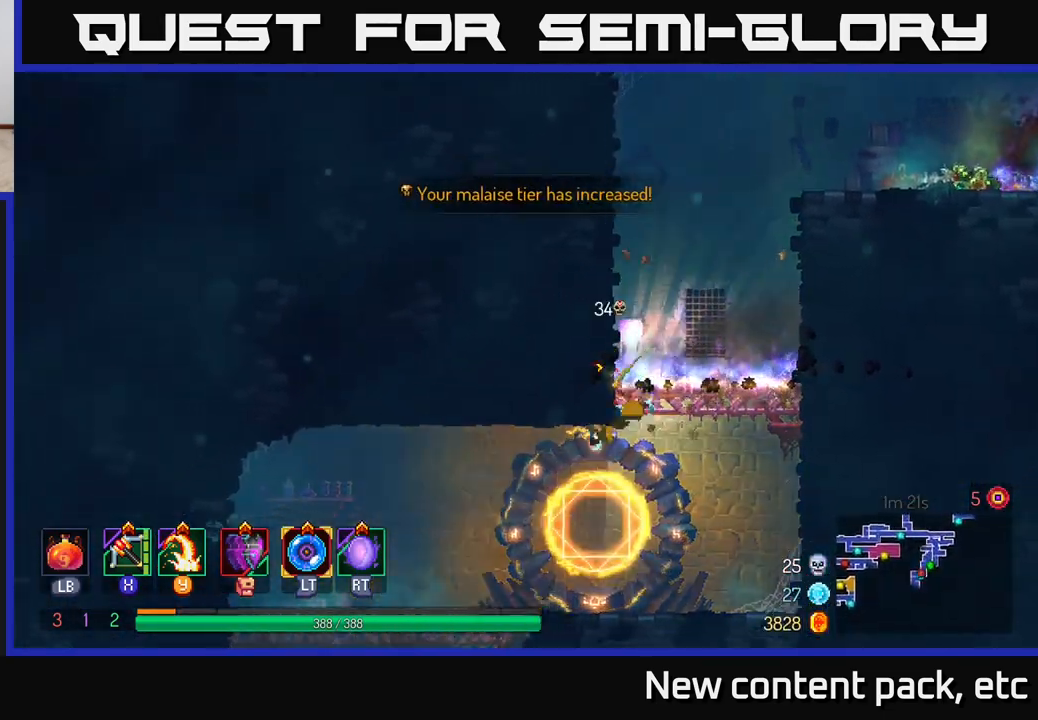
{"buttons": ["A"], "left_stick": "down", "right_stick": "center", "events": [[67, "B", "up"], [217, "right_stick", "down"], [367, "right_stick", "center"], [450, "left_stick", "down"], [500, "A", "down"]]}
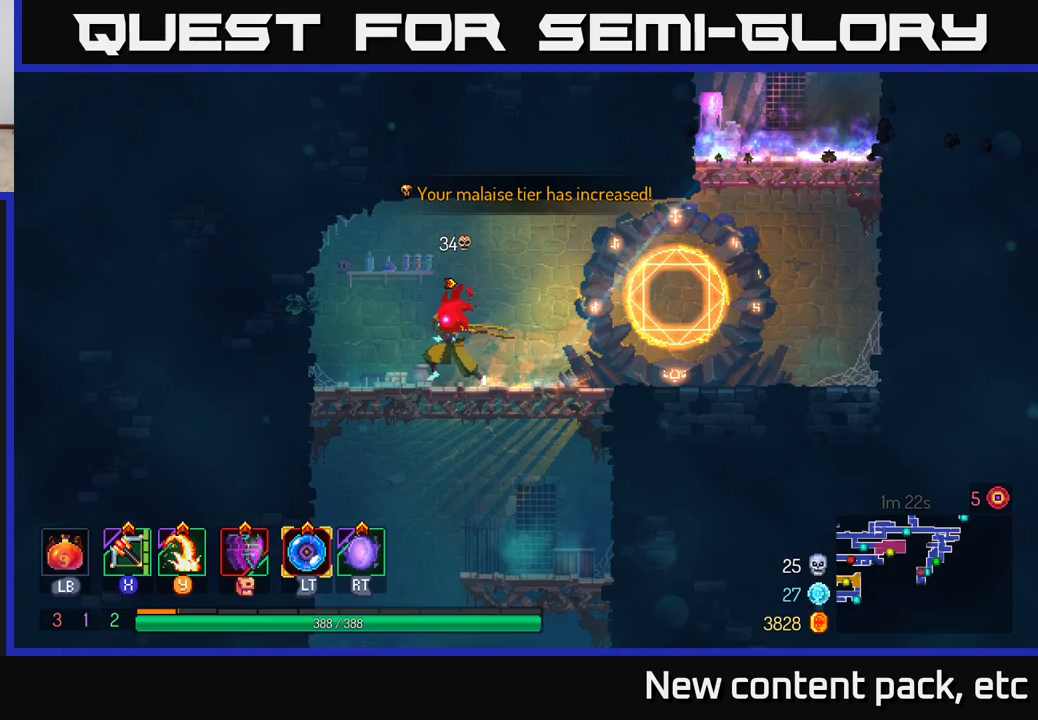
{"buttons": [], "left_stick": "center", "right_stick": "center", "events": [[83, "A", "up"], [133, "A", "down"], [217, "A", "up"], [400, "left_stick", "center"]]}
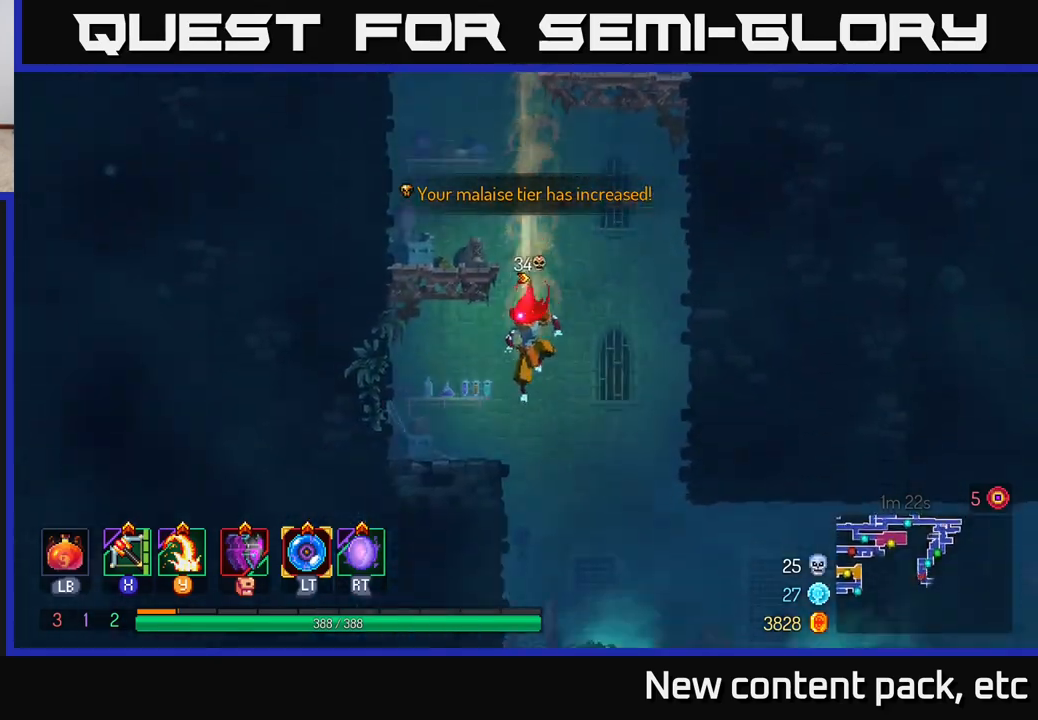
{"buttons": [], "left_stick": "right", "right_stick": "center", "events": [[467, "left_stick", "right"]]}
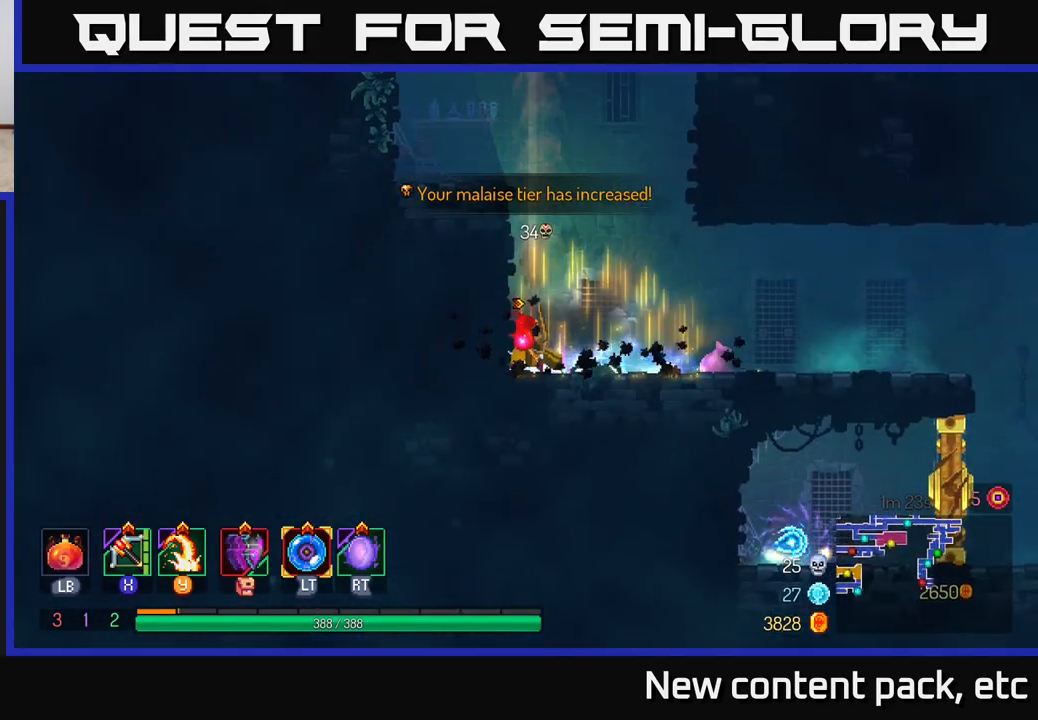
{"buttons": [], "left_stick": "right", "right_stick": "center", "events": [[217, "B", "down"], [350, "B", "up"]]}
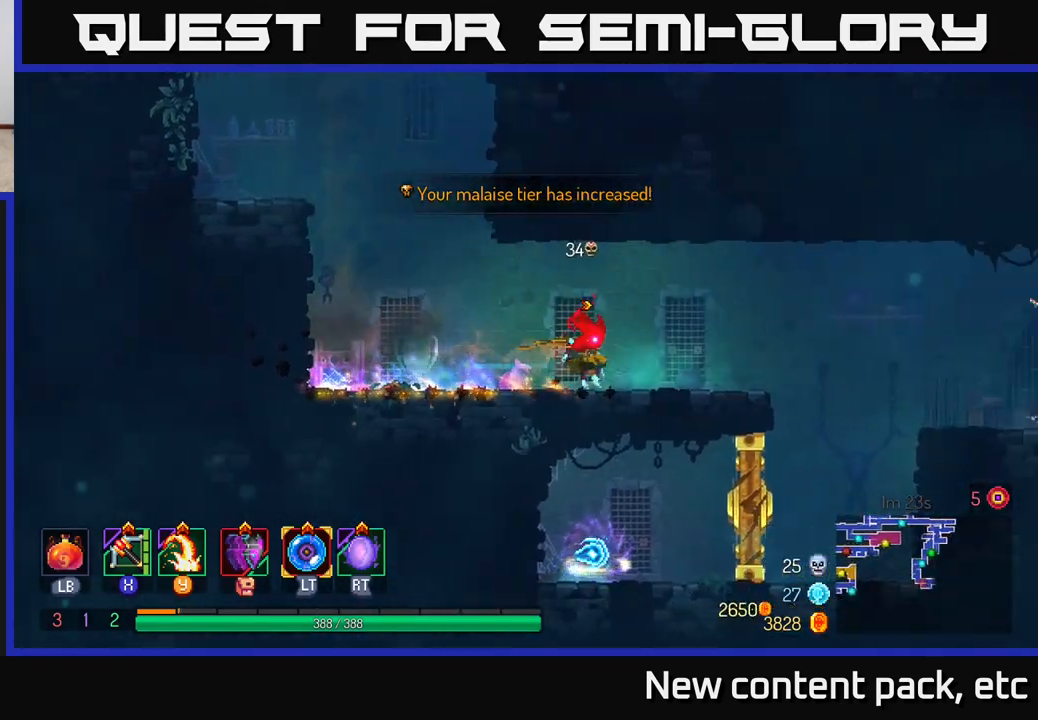
{"buttons": ["A"], "left_stick": "right", "right_stick": "center", "events": [[400, "A", "down"]]}
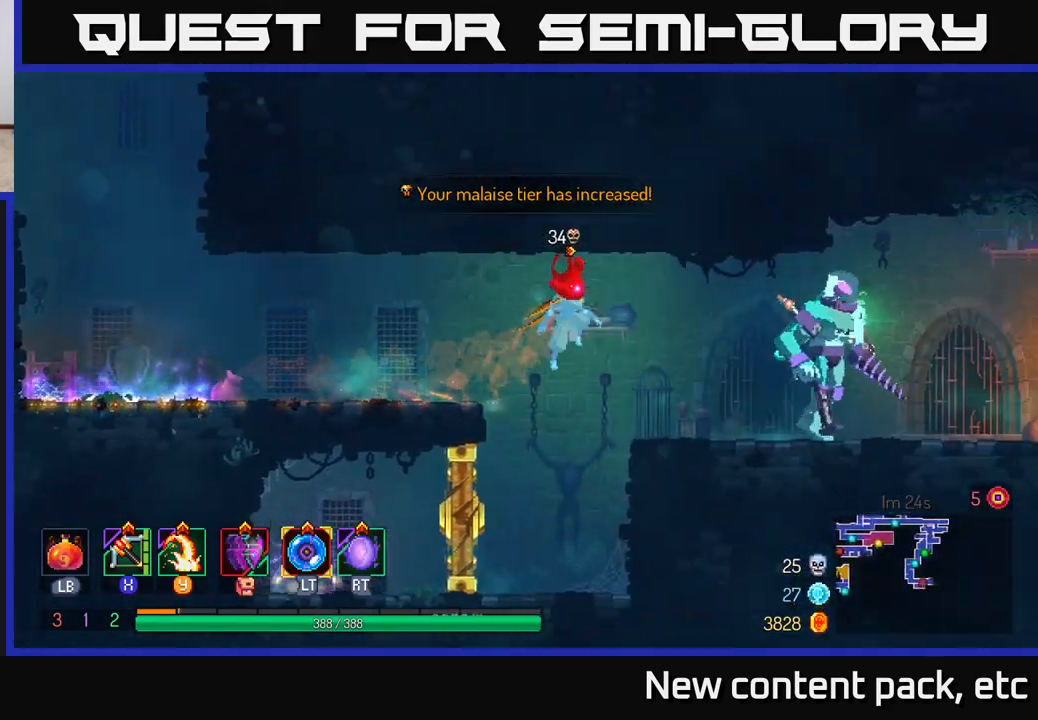
{"buttons": [], "left_stick": "right", "right_stick": "center", "events": [[17, "A", "up"], [133, "X", "down"], [233, "X", "up"]]}
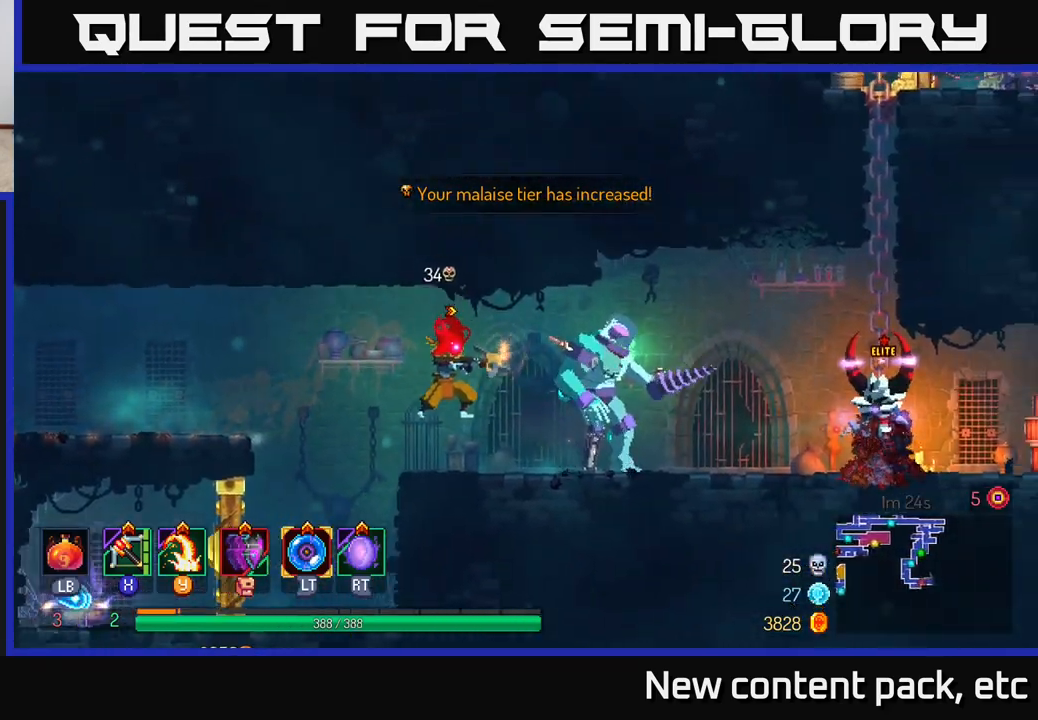
{"buttons": [], "left_stick": "right", "right_stick": "center", "events": [[367, "Y", "down"], [467, "Y", "up"]]}
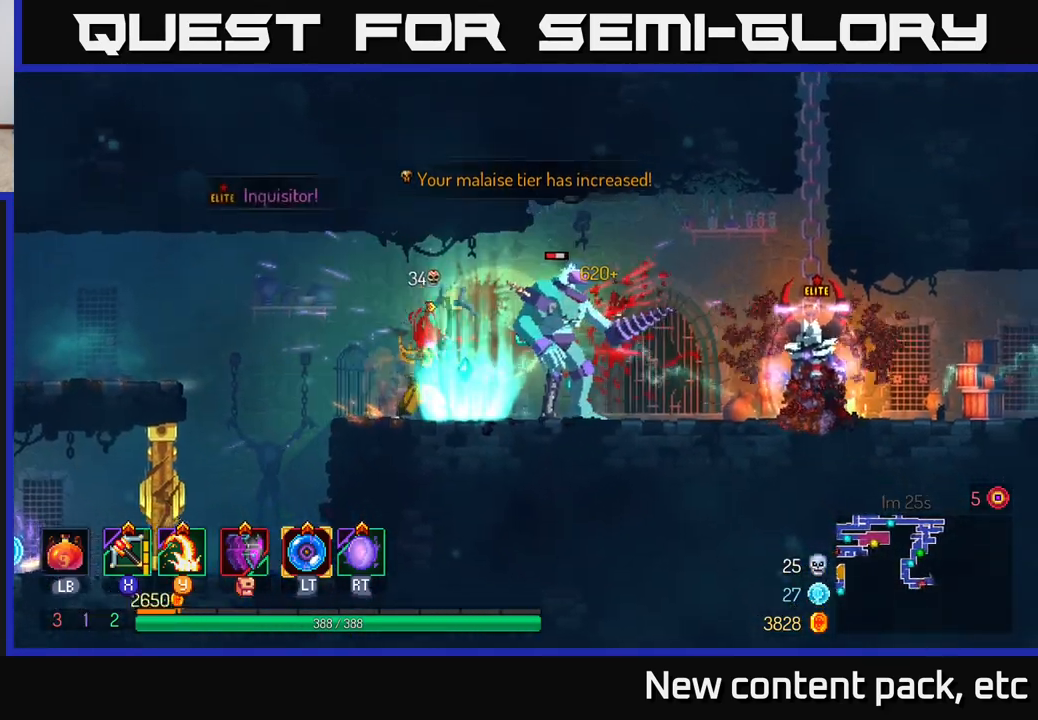
{"buttons": ["B"], "left_stick": "left", "right_stick": "center", "events": [[317, "left_stick", "center"], [400, "left_stick", "left"], [483, "B", "down"]]}
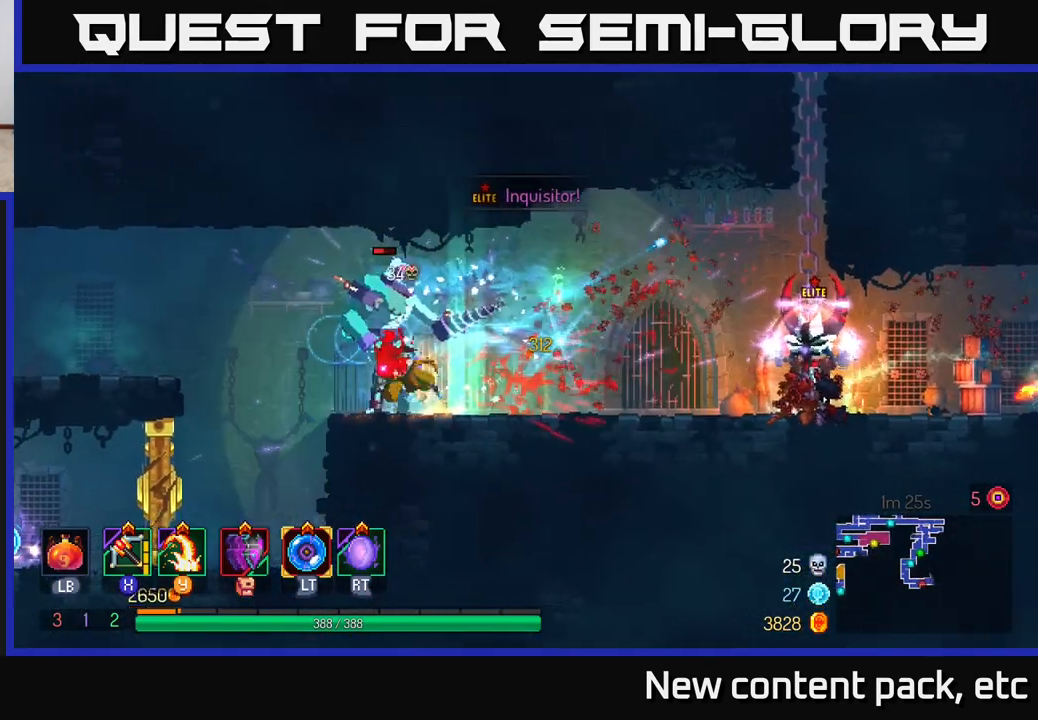
{"buttons": ["A"], "left_stick": "left", "right_stick": "center", "events": [[83, "B", "up"], [133, "B", "down"], [217, "B", "up"], [300, "A", "down"], [417, "A", "up"], [433, "A", "down"]]}
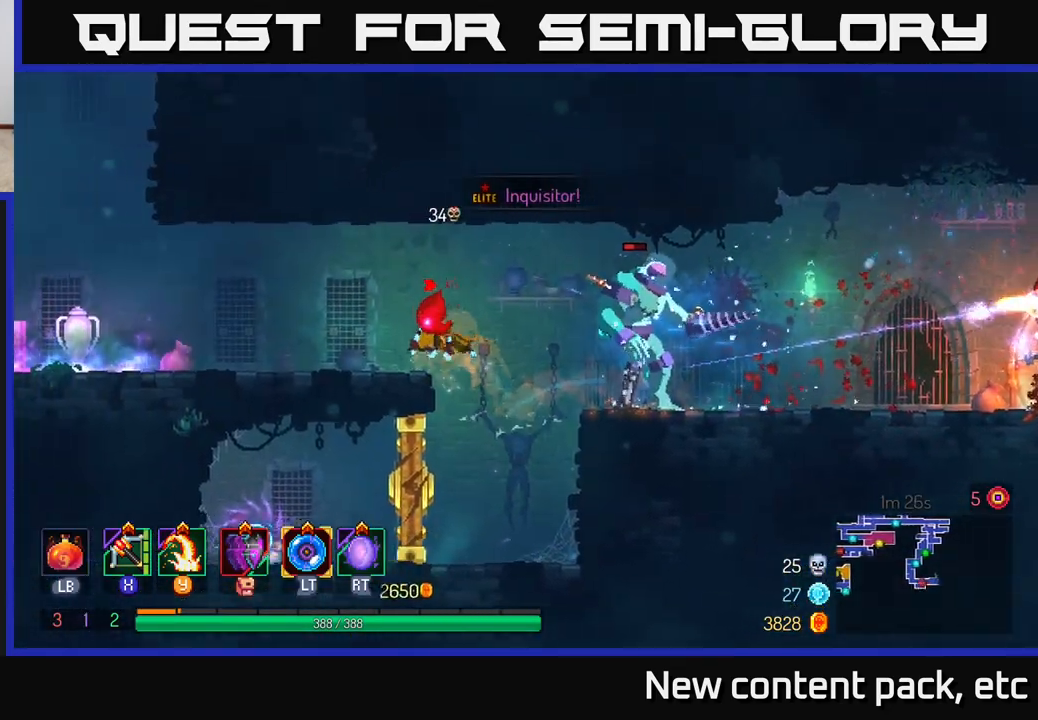
{"buttons": ["X"], "left_stick": "right", "right_stick": "center", "events": [[50, "A", "up"], [450, "X", "down"], [467, "left_stick", "right"]]}
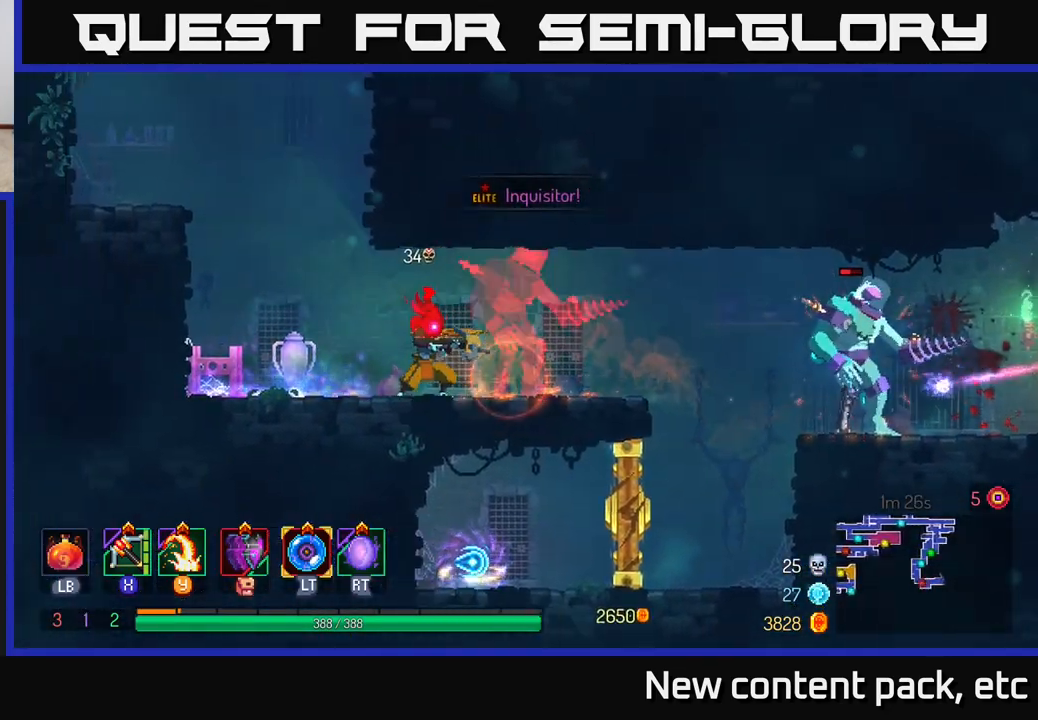
{"buttons": [], "left_stick": "center", "right_stick": "center", "events": [[50, "X", "up"], [450, "left_stick", "center"]]}
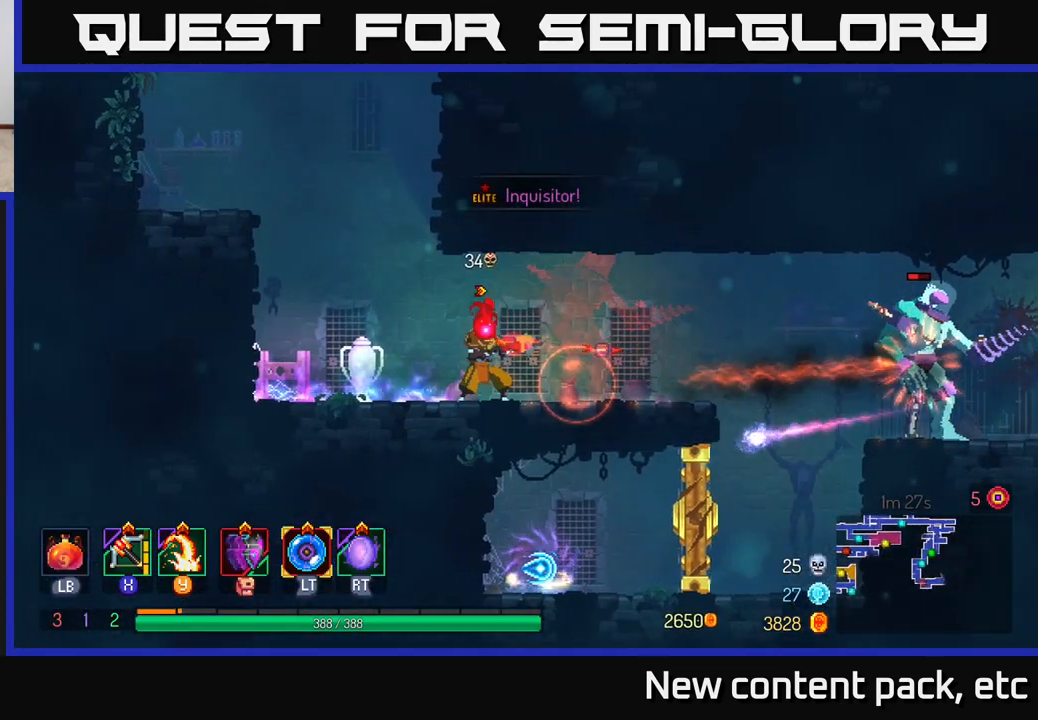
{"buttons": [], "left_stick": "right", "right_stick": "center", "events": [[117, "left_stick", "left"], [417, "left_stick", "right"]]}
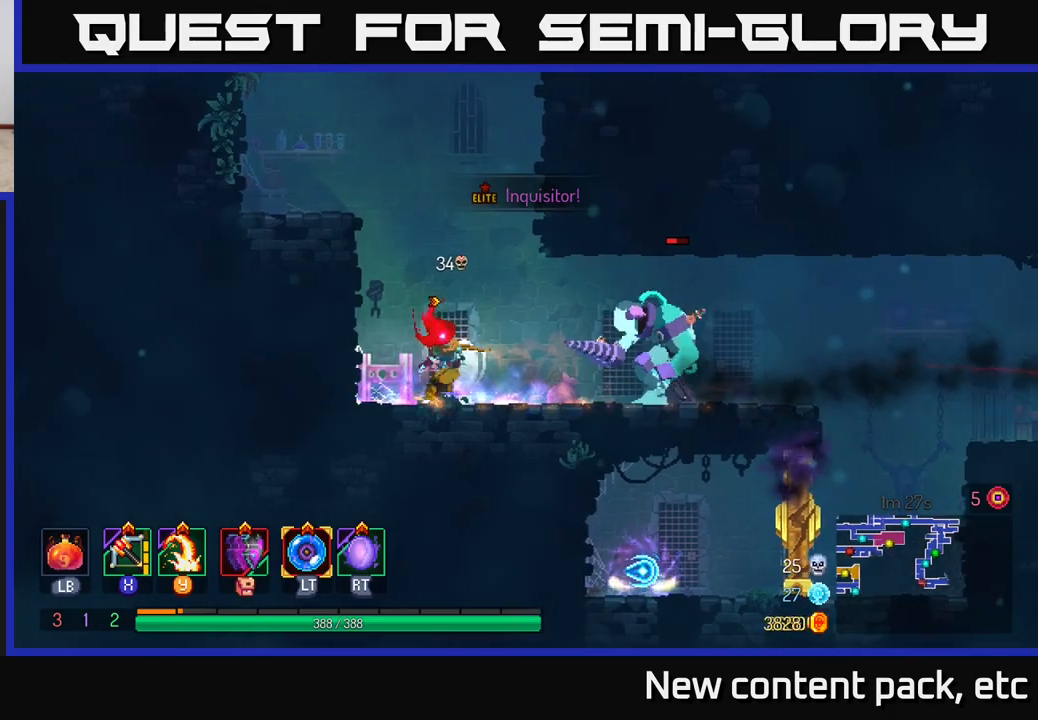
{"buttons": [], "left_stick": "right", "right_stick": "center", "events": [[167, "Y", "down"], [250, "Y", "up"]]}